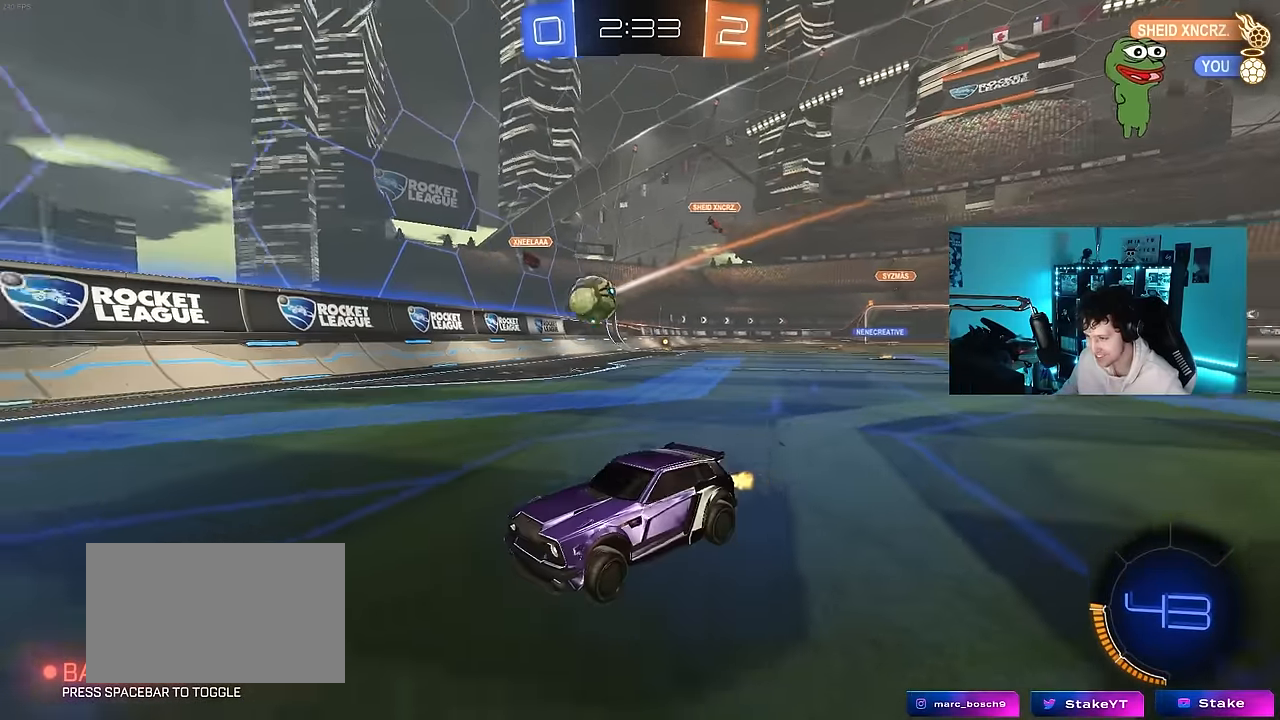
Gameplay with keyboard and mouse; each line is a JSON object with the keys and mouse buttons held at the frame after it. "events" lists presses ("down") and releases ("up") of "1", "2", "3", "4", "5", "a", "alt", "c", "caps_lock", "ctrl", "d", "e", "f", "g", "q", "r", "s", "shift", "space", "t", "tab", "v", "w", "x", "z", "mouse_left", "mouse_wheel" and "mouse_right" between this image and that frame as [ms after this image, input, new state], when the widget could be followed in between. "mouse_left", "mouse_wheel", "mouse_right" = the "left", "wheel", "right" buttons of the "mouse" list. No other keys are recorded. "wheel" means that the mouse wheel is clicked or scrolled. "mouse_move" is the direction in which the mouse moves at that frame (one of eight, or "still"), when it could be read.
{"keys": ["a", "w"], "mouse": [], "mouse_move": "still", "events": [[350, "a", "down"]]}
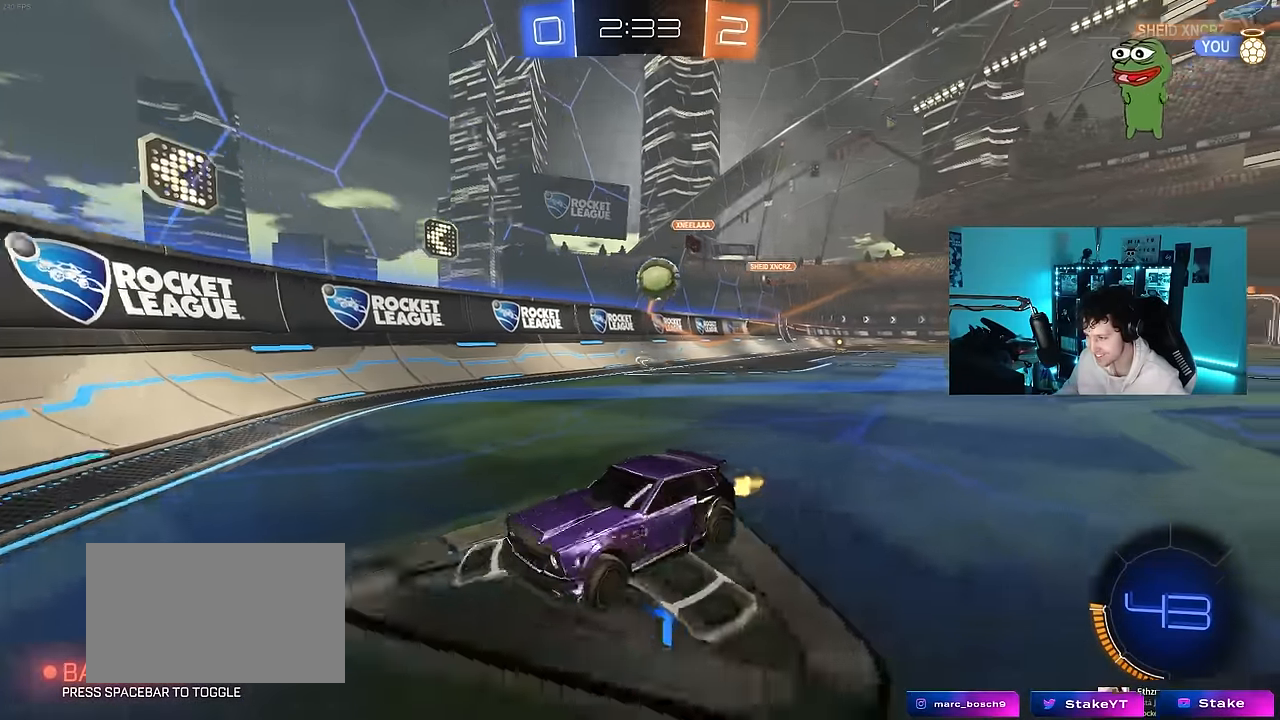
{"keys": ["a", "w"], "mouse": [], "mouse_move": "still", "events": [[183, "a", "up"], [317, "a", "down"]]}
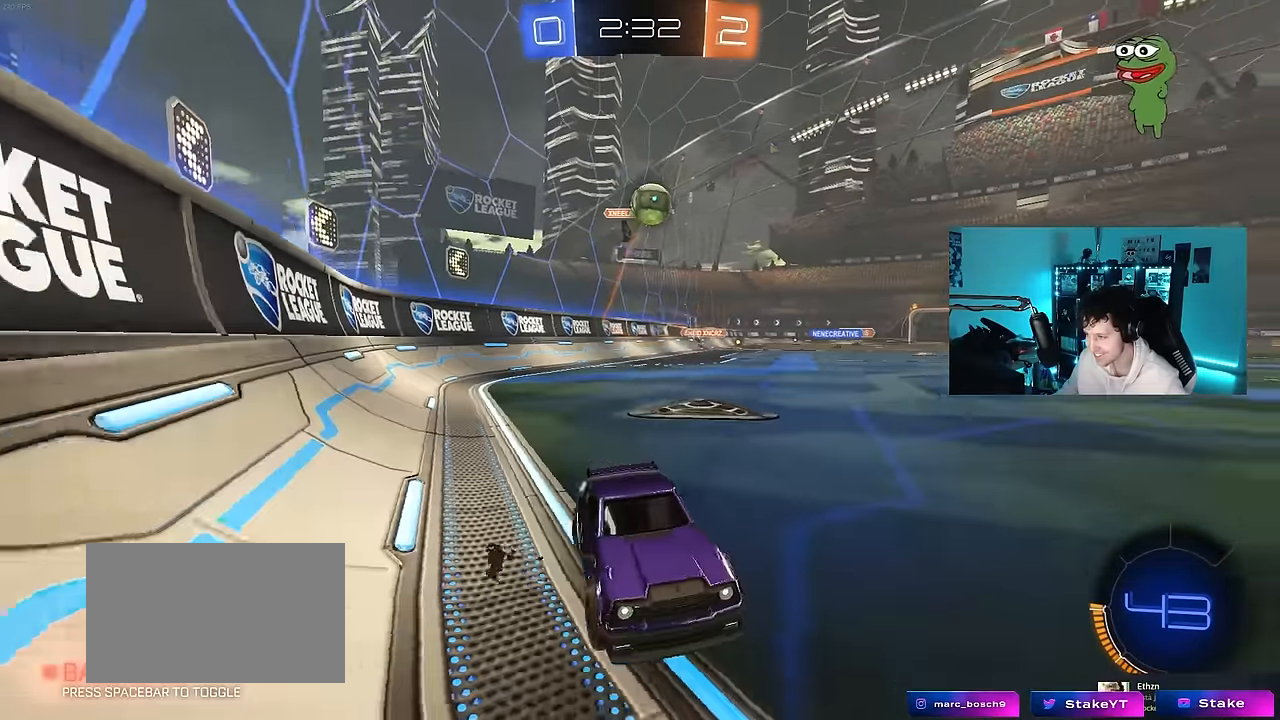
{"keys": ["w"], "mouse": [], "mouse_move": "still", "events": [[50, "a", "up"]]}
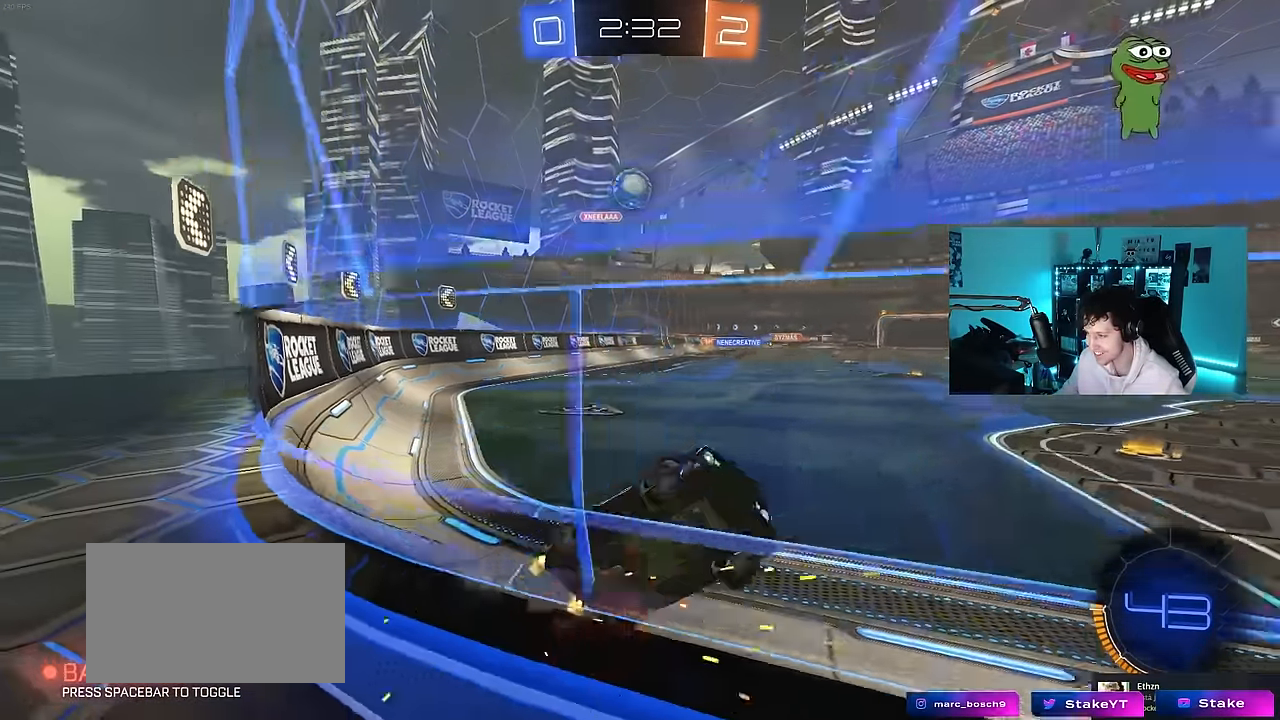
{"keys": [], "mouse": [], "mouse_move": "still", "events": [[167, "w", "up"], [250, "s", "down"], [350, "s", "up"]]}
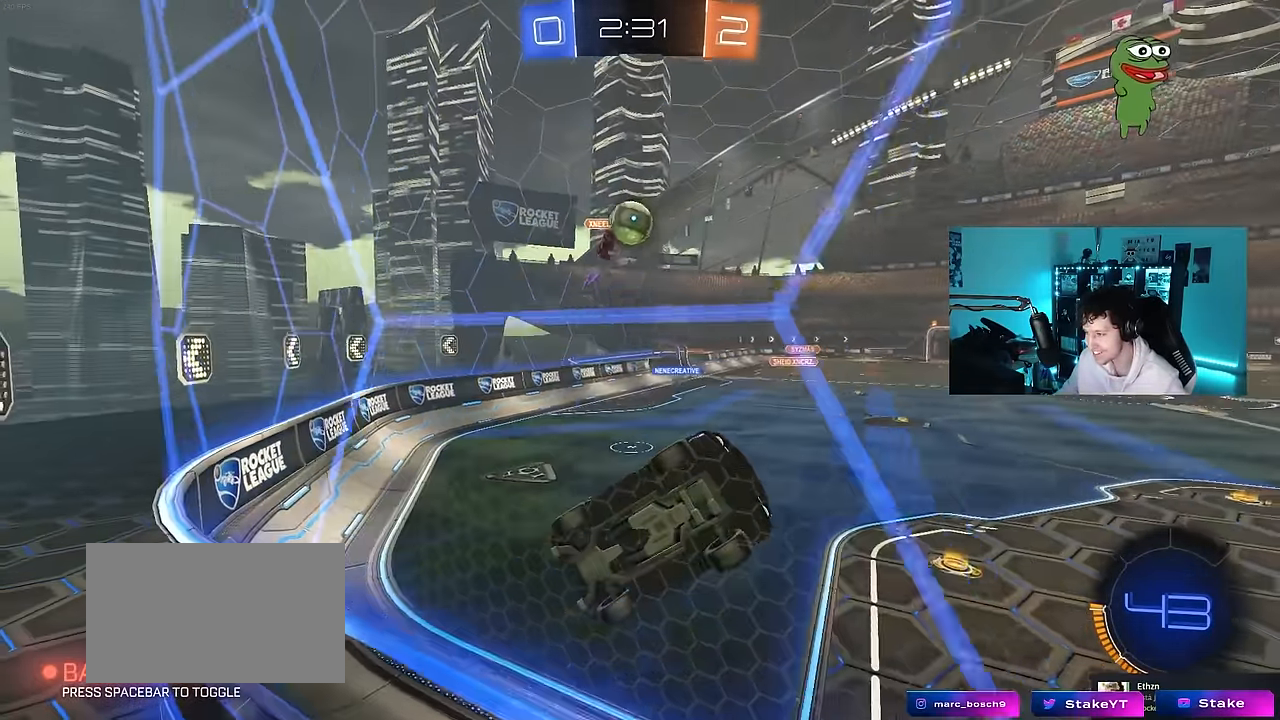
{"keys": ["w"], "mouse": [], "mouse_move": "still", "events": [[33, "w", "down"], [233, "a", "down"], [317, "a", "up"]]}
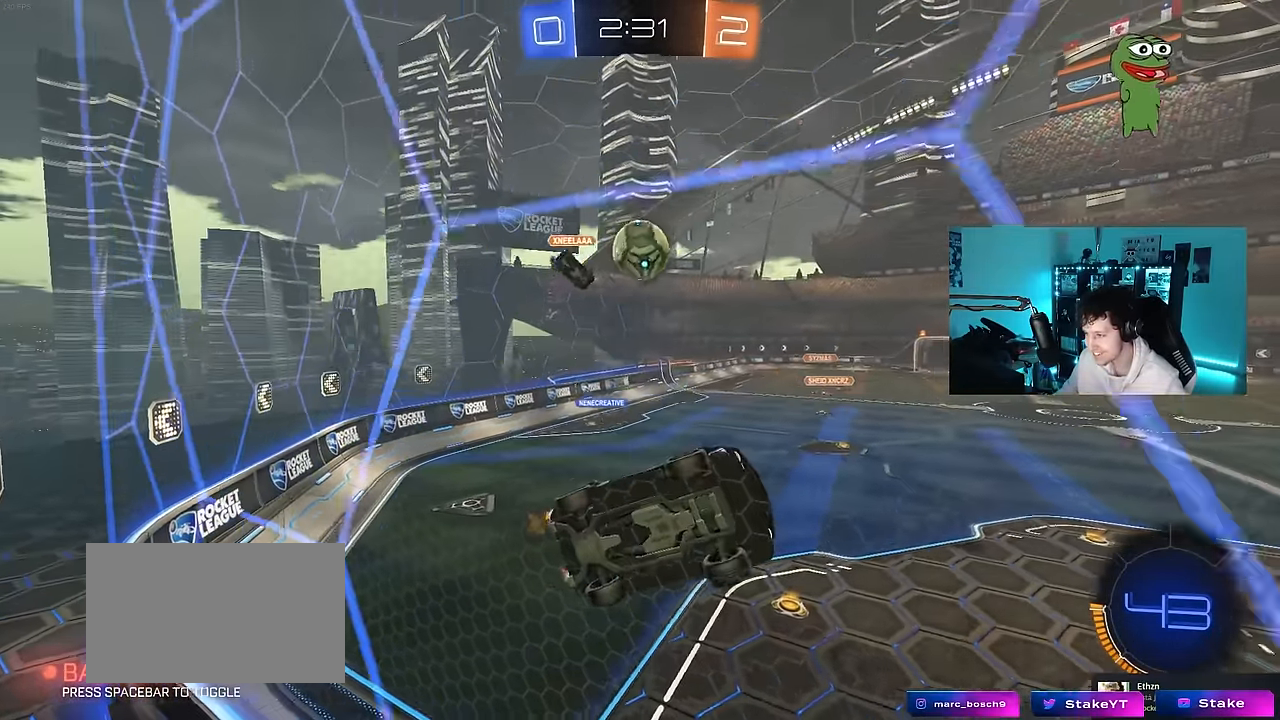
{"keys": ["w"], "mouse": [], "mouse_move": "still", "events": [[17, "a", "down"], [200, "a", "up"], [200, "w", "up"], [233, "s", "down"], [333, "s", "up"], [483, "w", "down"]]}
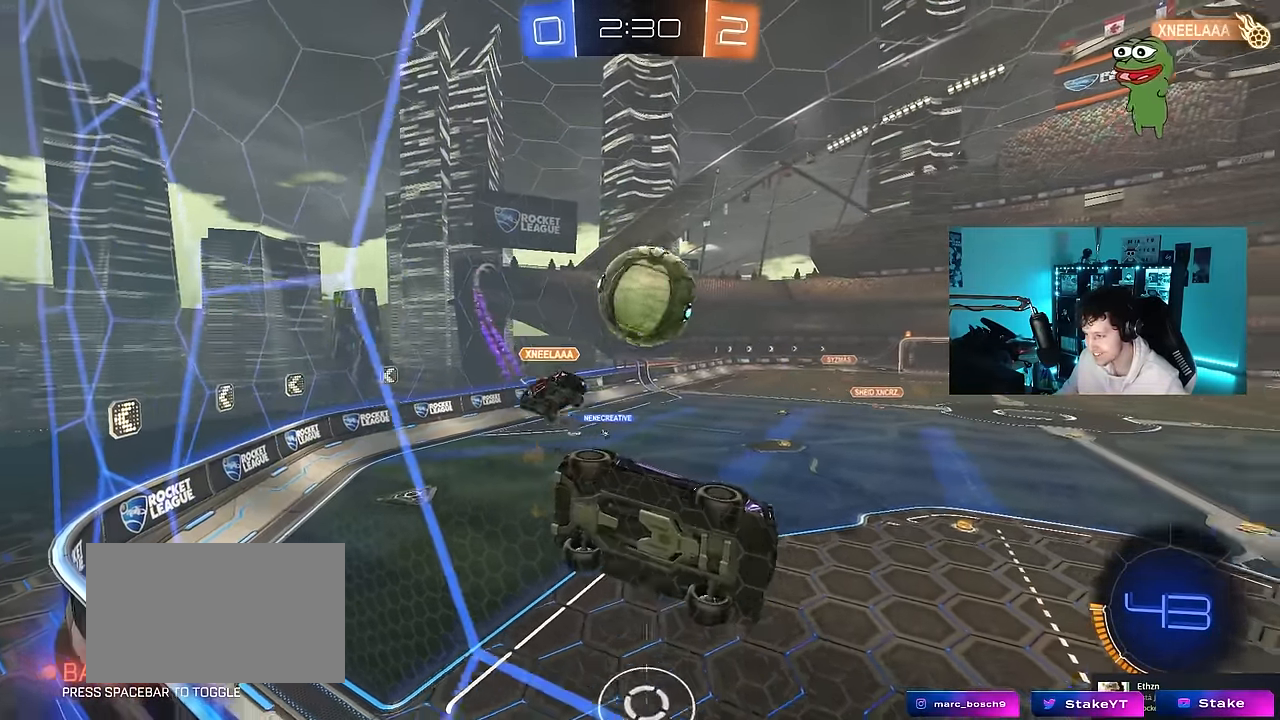
{"keys": [], "mouse": ["left"], "mouse_move": "still", "events": [[67, "w", "up"], [167, "a", "down"], [167, "mouse_right", "down"], [167, "s", "down"], [250, "mouse_right", "up"], [400, "mouse_left", "down"], [450, "a", "up"], [500, "s", "up"]]}
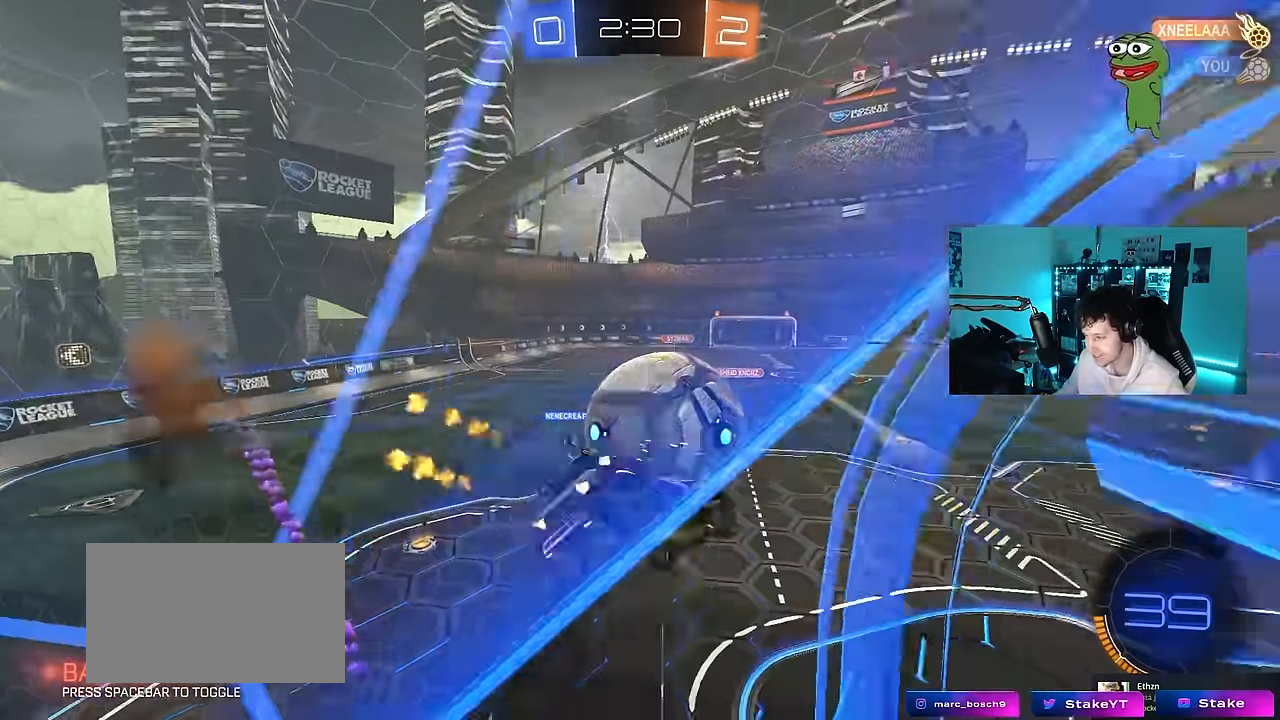
{"keys": ["w"], "mouse": [], "mouse_move": "still", "events": [[33, "shift", "down"], [83, "d", "down"], [133, "shift", "up"], [183, "w", "down"], [317, "mouse_left", "up"], [367, "w", "up"], [467, "d", "up"], [467, "w", "down"]]}
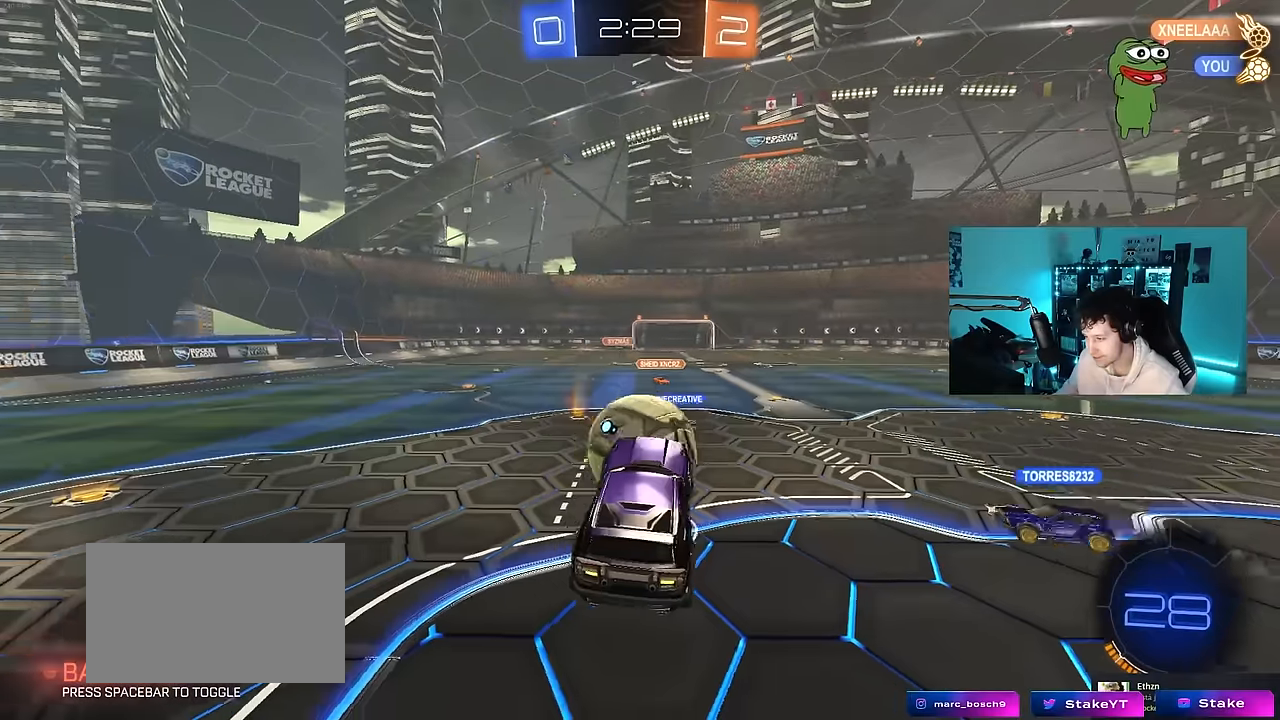
{"keys": ["a", "w"], "mouse": [], "mouse_move": "still", "events": [[100, "shift", "down"], [100, "w", "up"], [150, "shift", "up"], [284, "w", "down"], [384, "a", "down"]]}
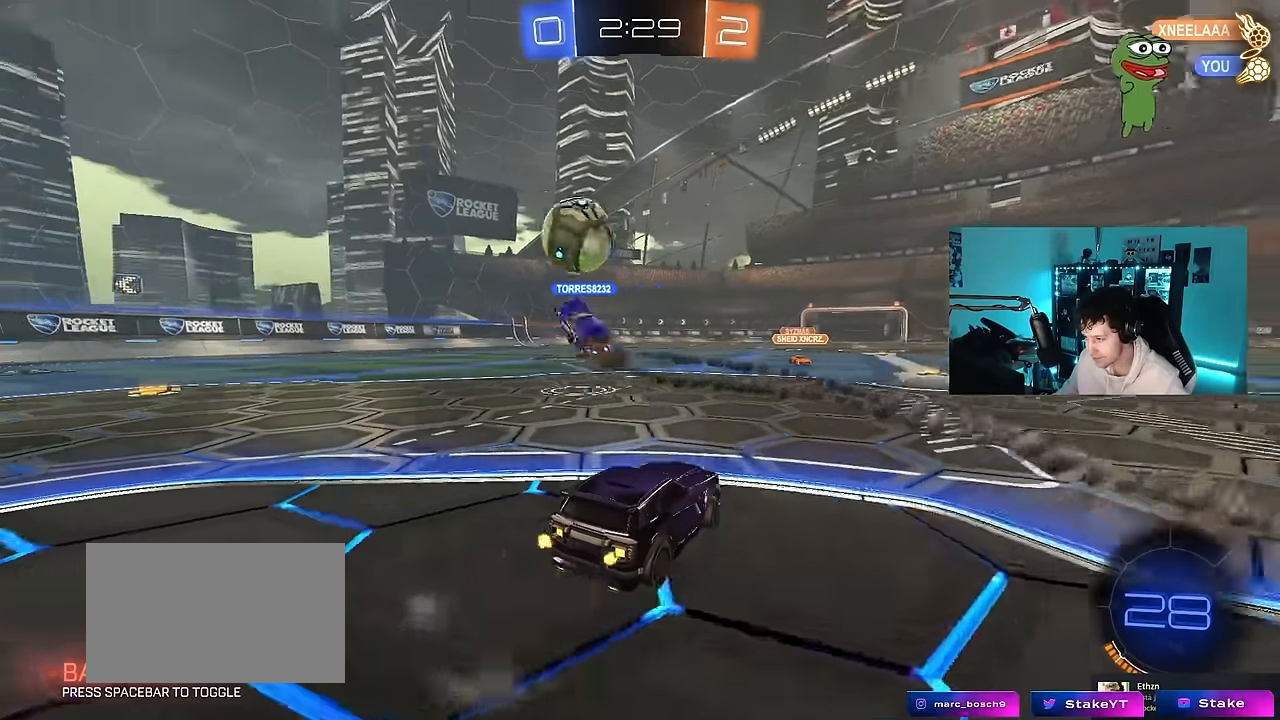
{"keys": ["a", "shift", "w"], "mouse": [], "mouse_move": "still", "events": [[300, "a", "up"], [350, "a", "down"], [484, "shift", "down"]]}
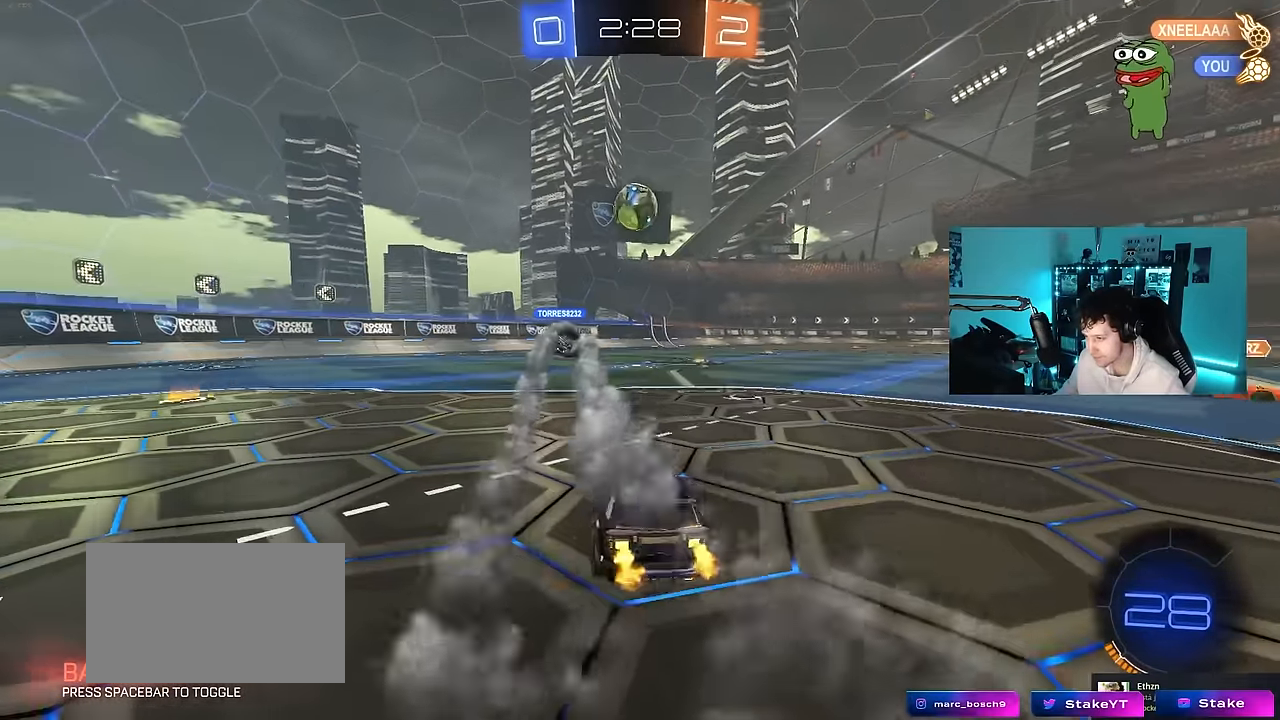
{"keys": ["w"], "mouse": [], "mouse_move": "still", "events": [[34, "shift", "up"], [500, "a", "up"]]}
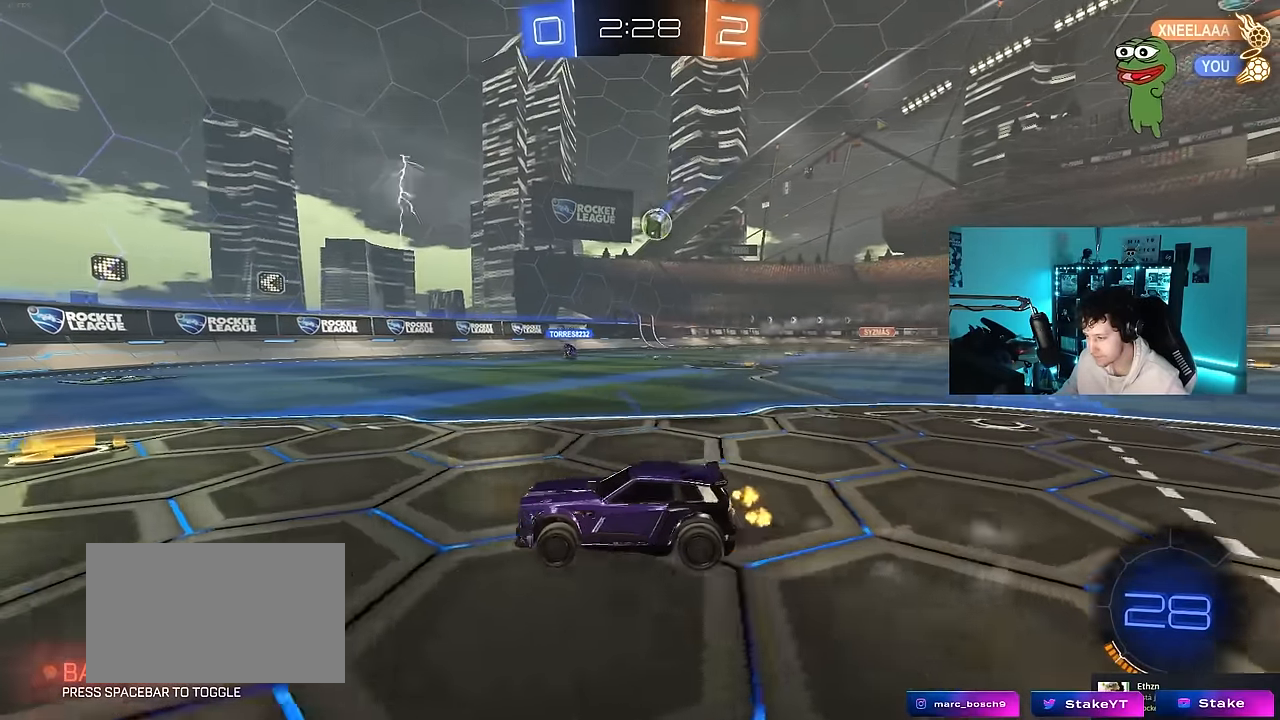
{"keys": ["d", "w"], "mouse": [], "mouse_move": "still", "events": [[50, "d", "down"], [100, "shift", "down"], [250, "shift", "up"], [334, "d", "up"], [484, "d", "down"]]}
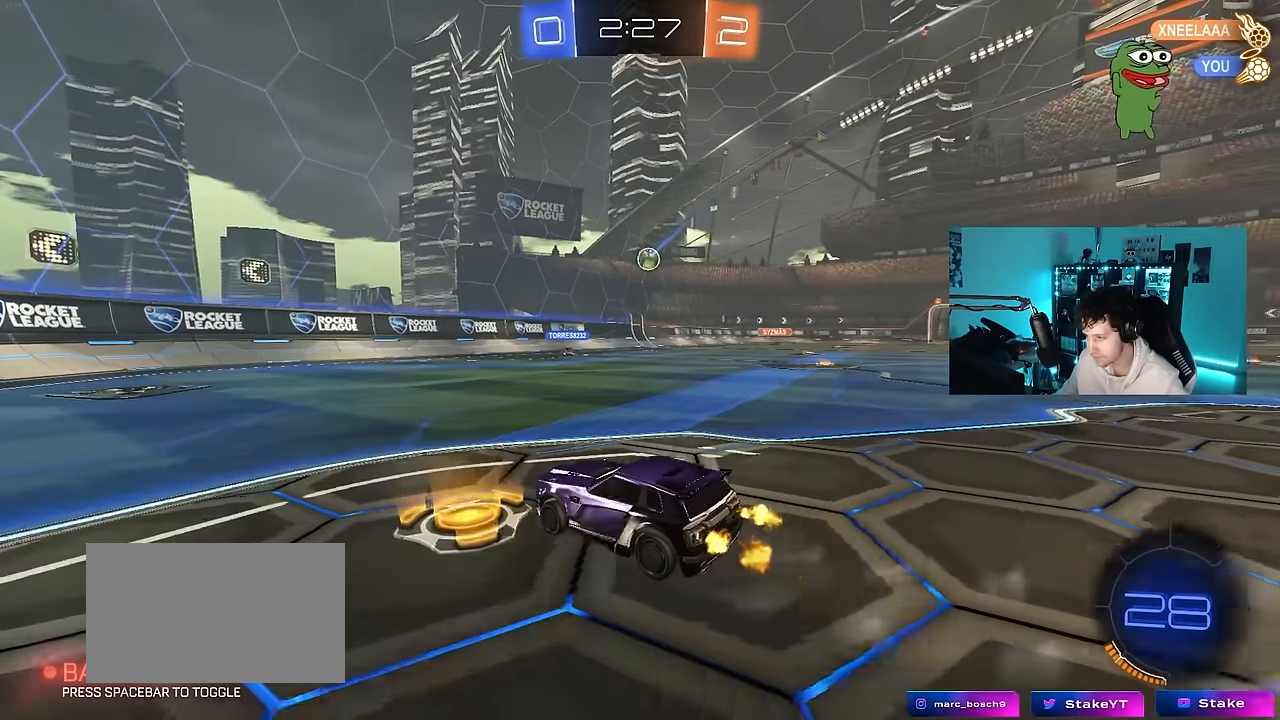
{"keys": ["d", "w"], "mouse": [], "mouse_move": "still", "events": [[167, "d", "up"], [450, "d", "down"]]}
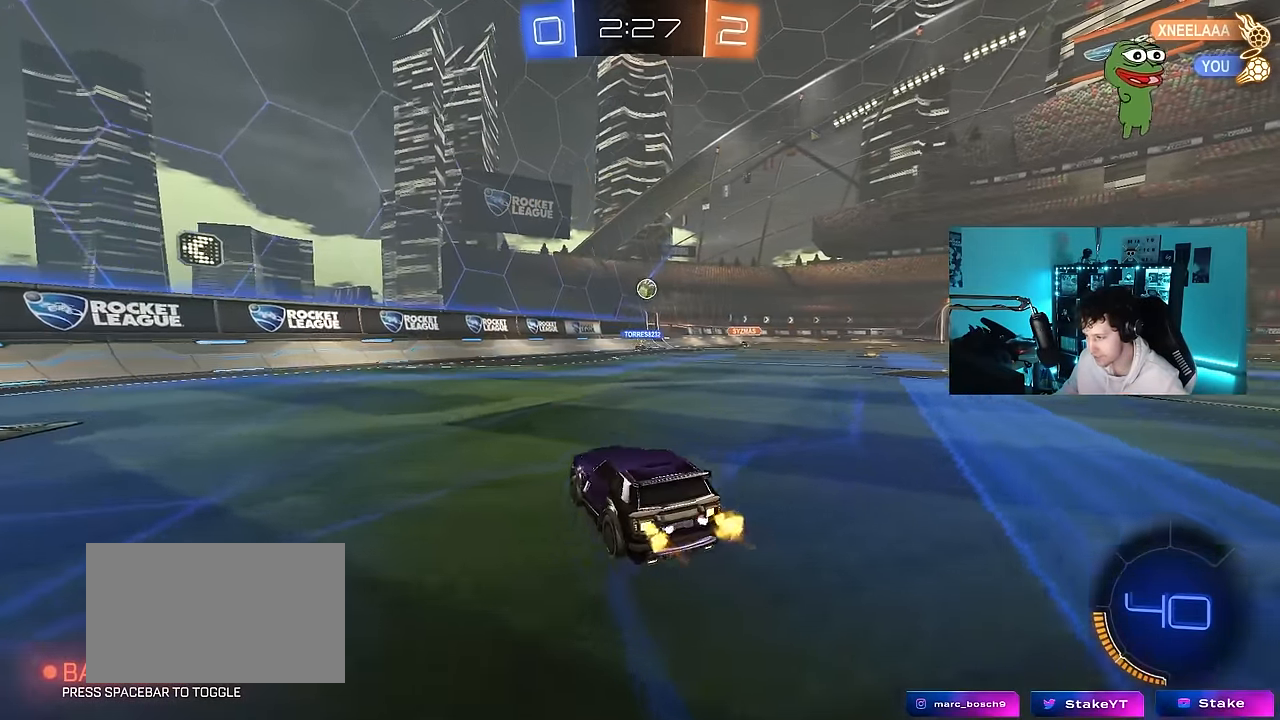
{"keys": ["w"], "mouse": [], "mouse_move": "still", "events": [[267, "d", "up"]]}
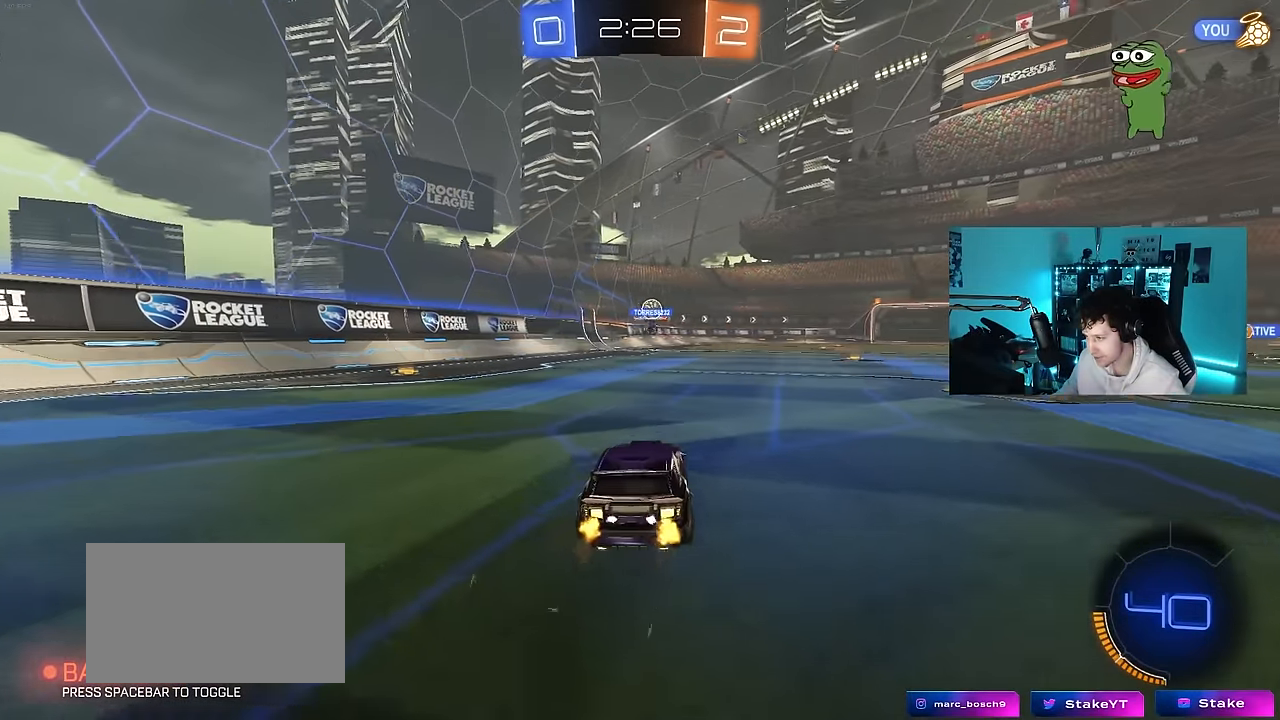
{"keys": ["d", "w"], "mouse": [], "mouse_move": "still", "events": [[200, "a", "down"], [334, "a", "up"], [334, "d", "down"]]}
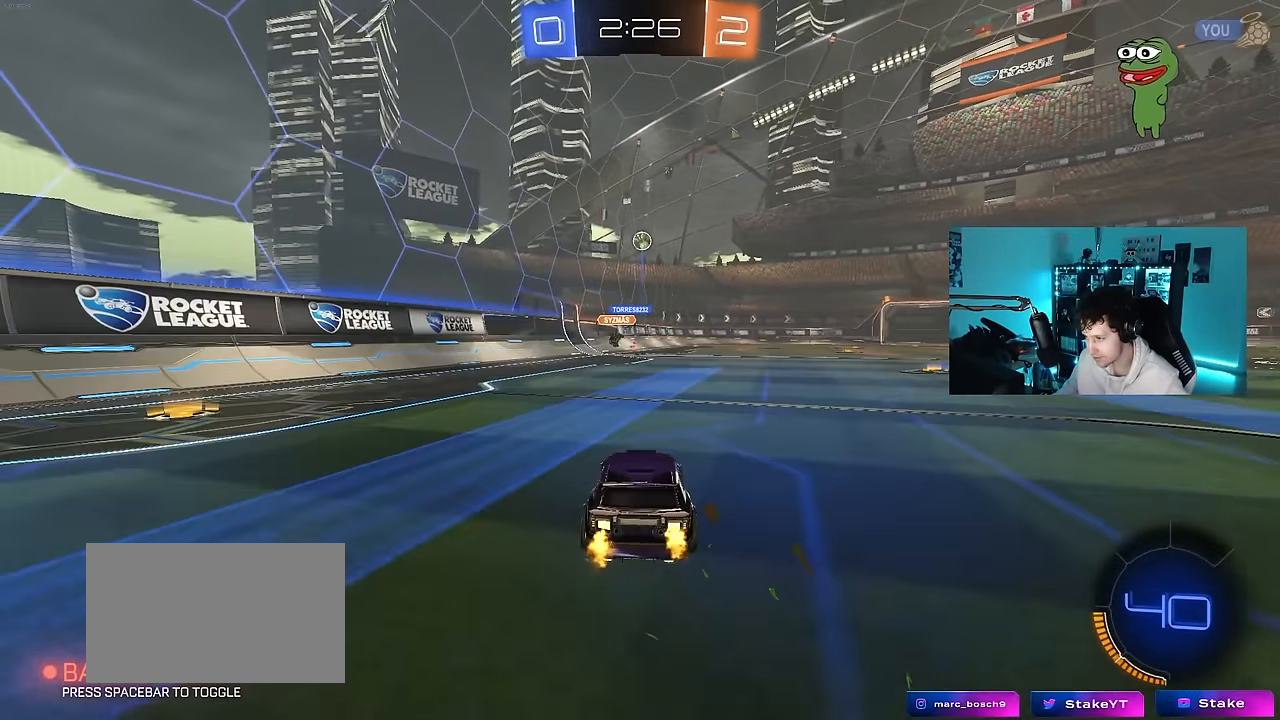
{"keys": ["a", "d", "w"], "mouse": [], "mouse_move": "still", "events": [[300, "a", "down"], [300, "d", "up"], [400, "mouse_right", "down"], [500, "d", "down"], [500, "mouse_right", "up"]]}
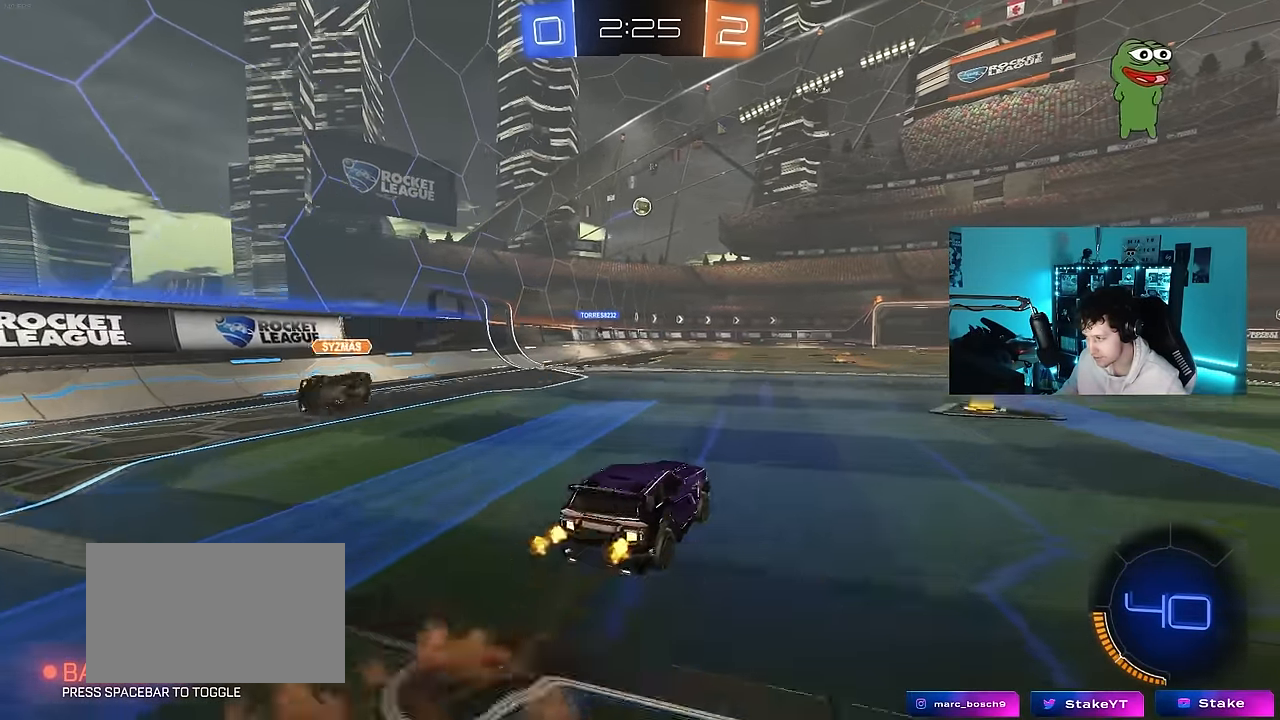
{"keys": ["d", "shift"], "mouse": [], "mouse_move": "still", "events": [[34, "a", "up"], [34, "mouse_right", "down"], [34, "shift", "down"], [84, "s", "down"], [84, "w", "up"], [134, "mouse_right", "up"], [500, "s", "up"]]}
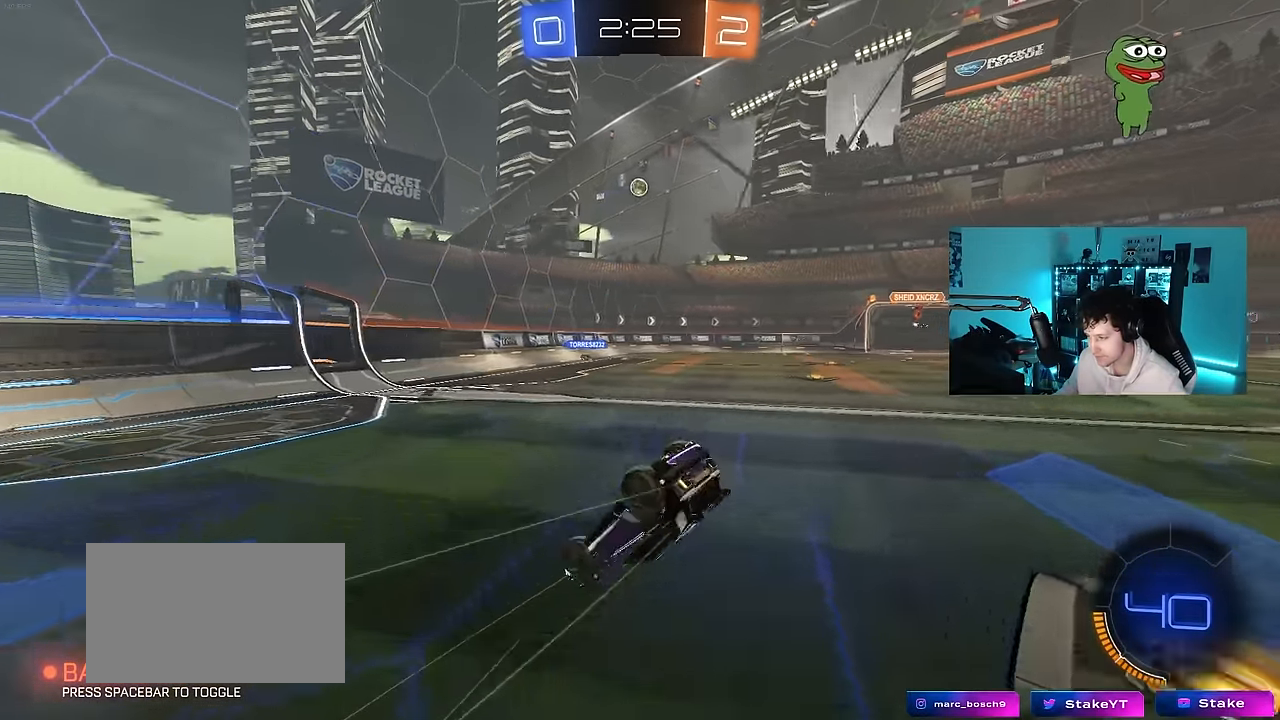
{"keys": ["d", "w"], "mouse": [], "mouse_move": "still", "events": [[150, "w", "down"], [434, "shift", "up"]]}
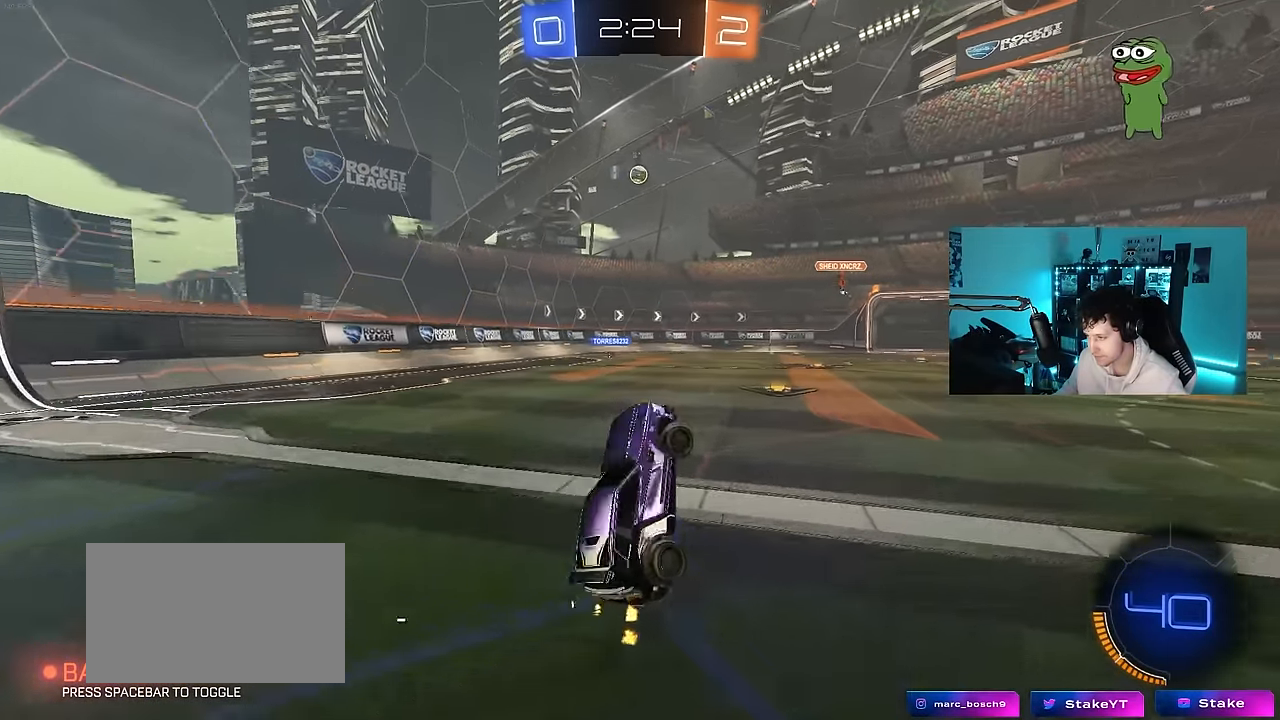
{"keys": ["a", "w"], "mouse": [], "mouse_move": "still", "events": [[117, "d", "up"], [300, "a", "down"]]}
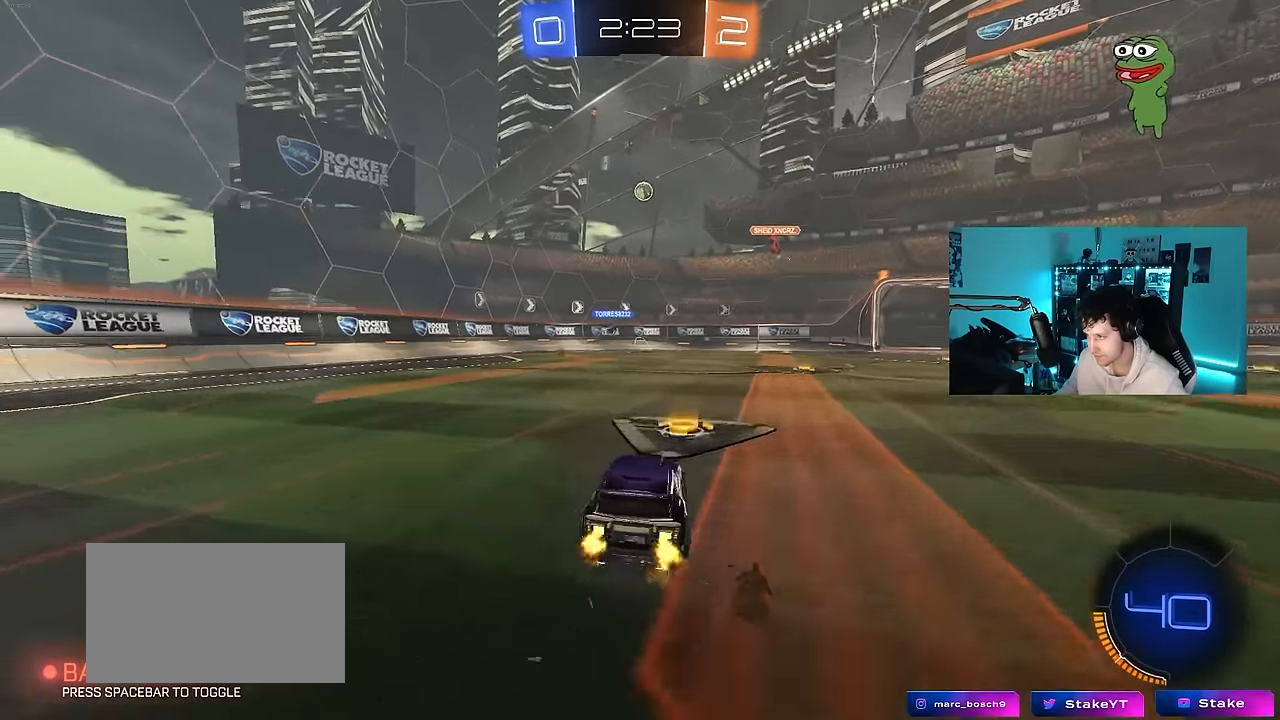
{"keys": ["d", "w"], "mouse": [], "mouse_move": "still", "events": [[184, "w", "up"], [367, "a", "up"], [467, "d", "down"], [467, "w", "down"]]}
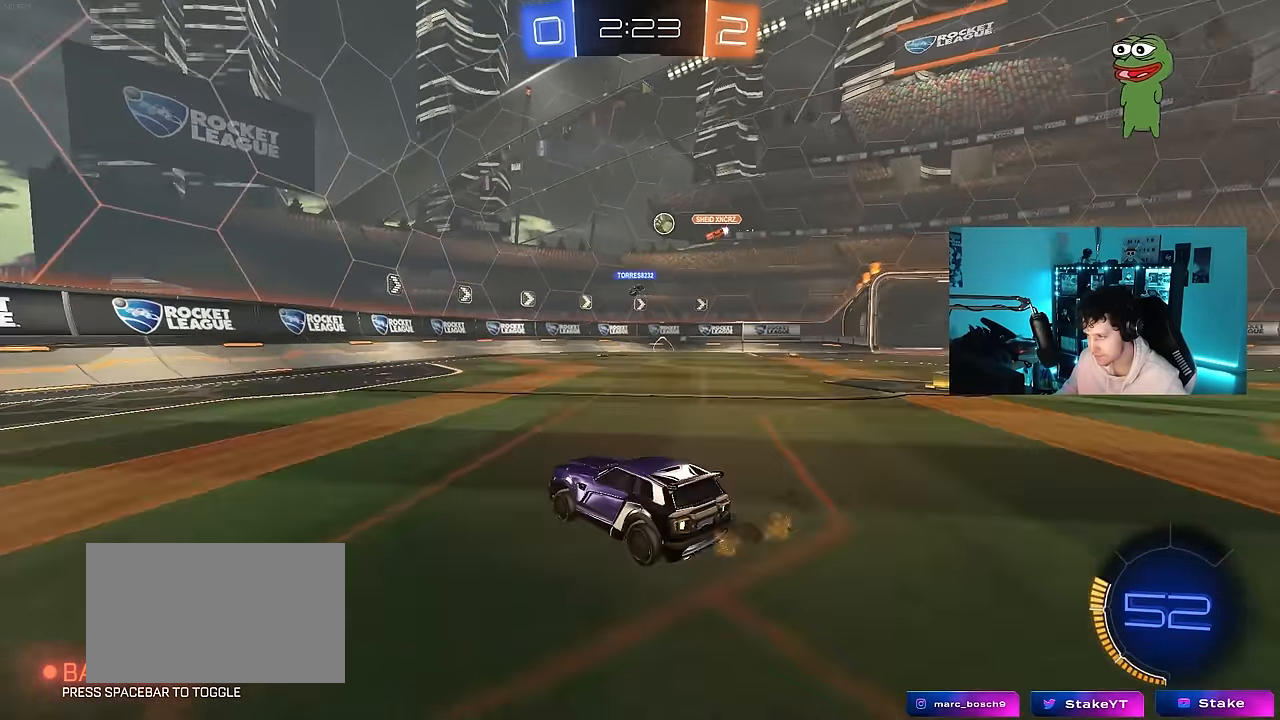
{"keys": ["a", "w"], "mouse": ["left"], "mouse_move": "still", "events": [[200, "d", "up"], [434, "a", "down"], [467, "mouse_left", "down"]]}
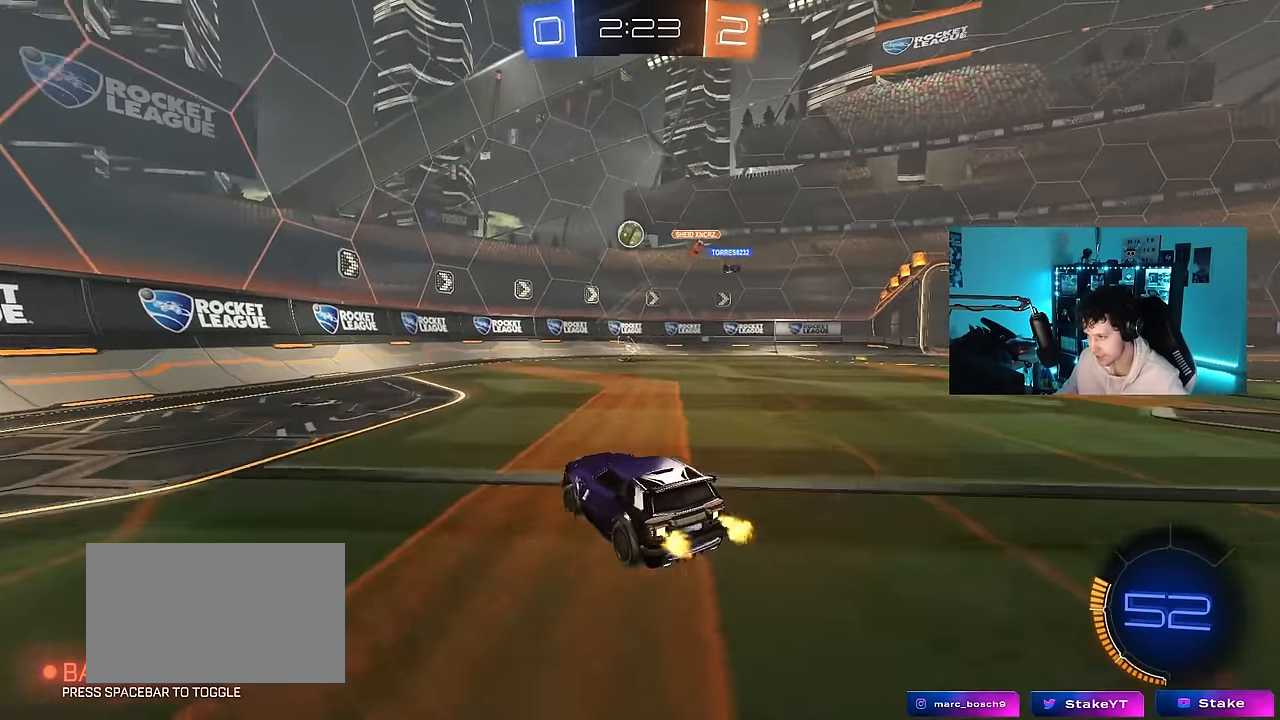
{"keys": ["w"], "mouse": ["left"], "mouse_move": "still", "events": [[117, "a", "up"], [167, "d", "down"], [350, "d", "up"]]}
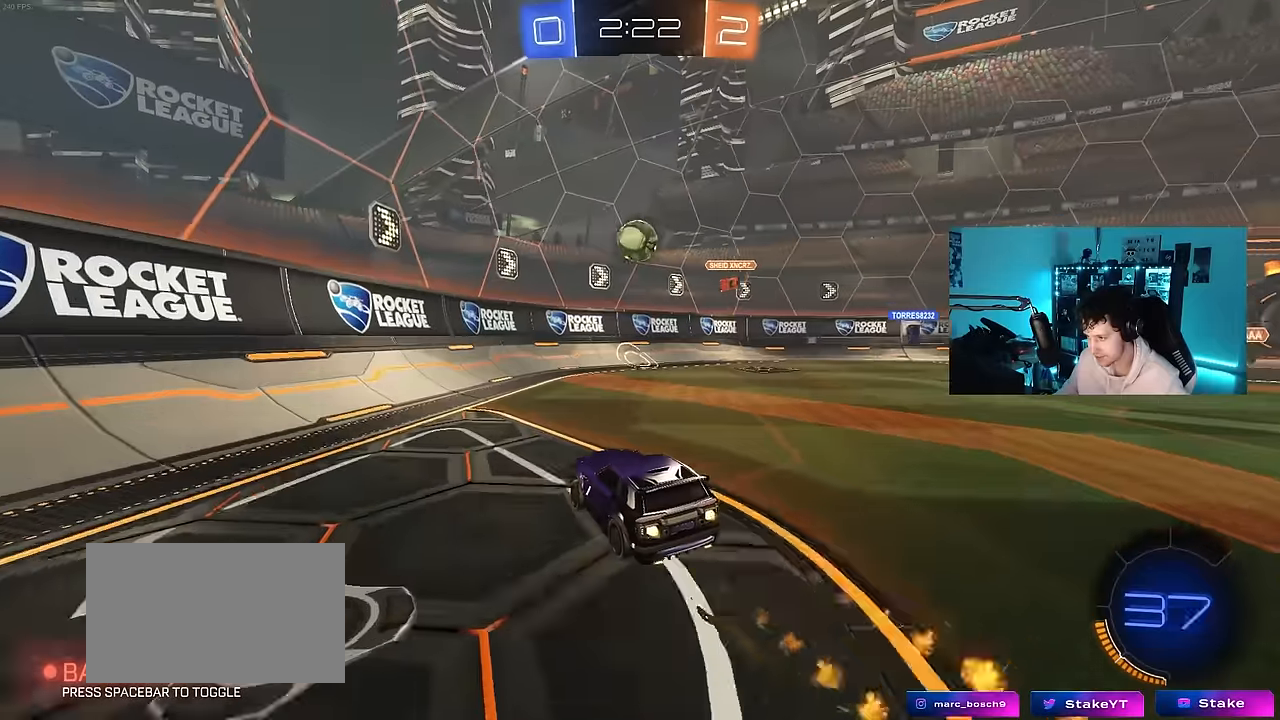
{"keys": ["d", "shift", "w"], "mouse": ["left"], "mouse_move": "still", "events": [[117, "mouse_left", "up"], [234, "w", "up"], [300, "mouse_left", "down"], [367, "d", "down"], [417, "shift", "down"], [417, "w", "down"]]}
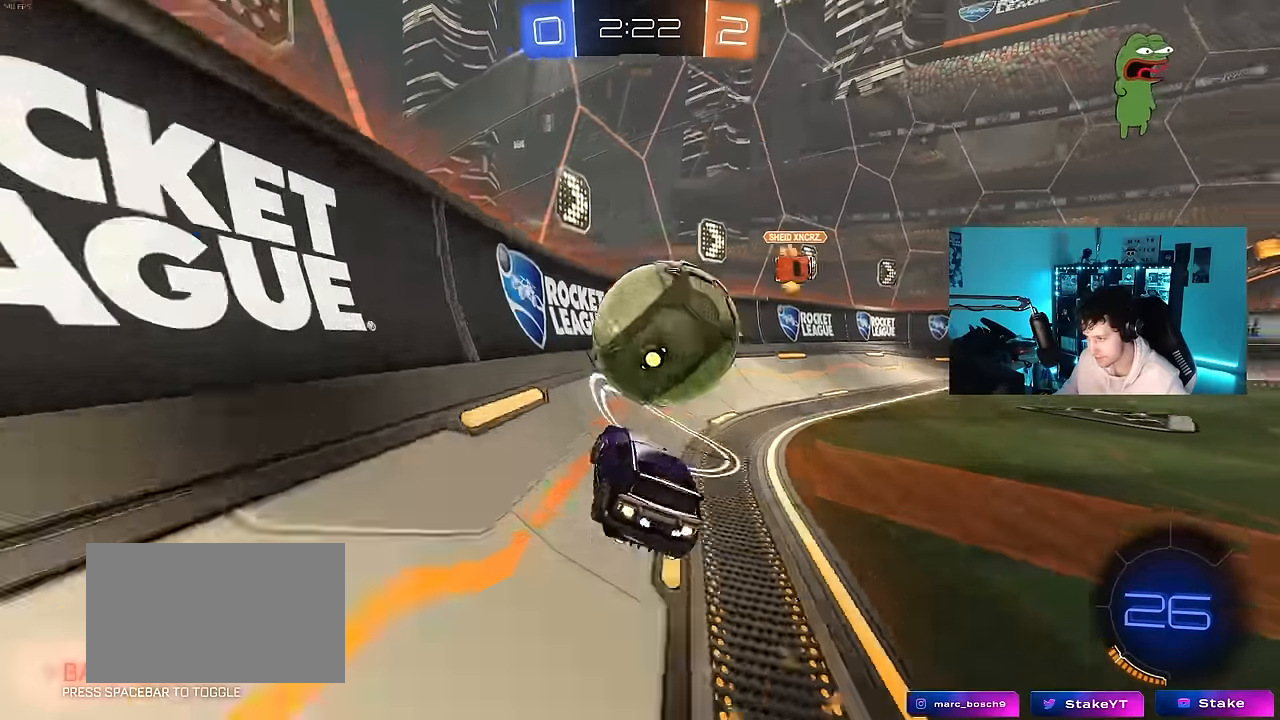
{"keys": ["d", "shift", "w"], "mouse": [], "mouse_move": "still", "events": [[50, "shift", "up"], [100, "mouse_left", "up"], [150, "mouse_left", "down"], [384, "mouse_left", "up"], [434, "shift", "down"]]}
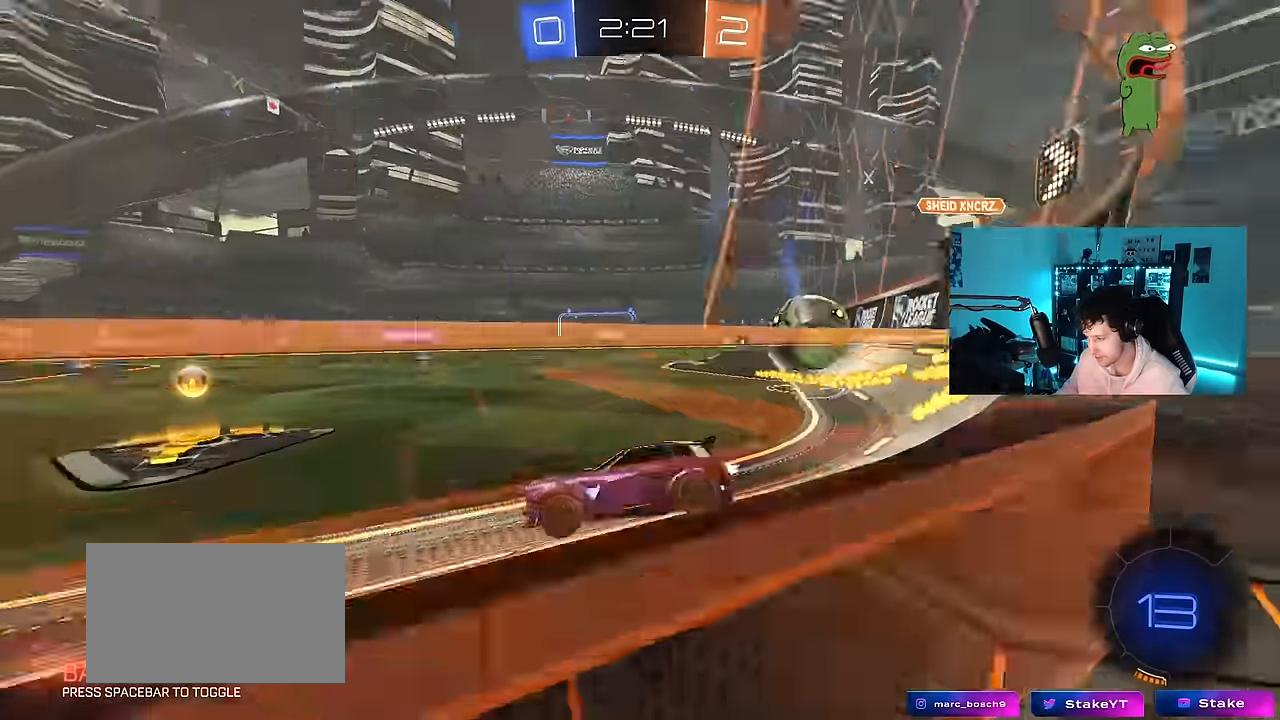
{"keys": ["d", "w"], "mouse": ["left"], "mouse_move": "still", "events": [[17, "shift", "up"], [217, "mouse_left", "down"]]}
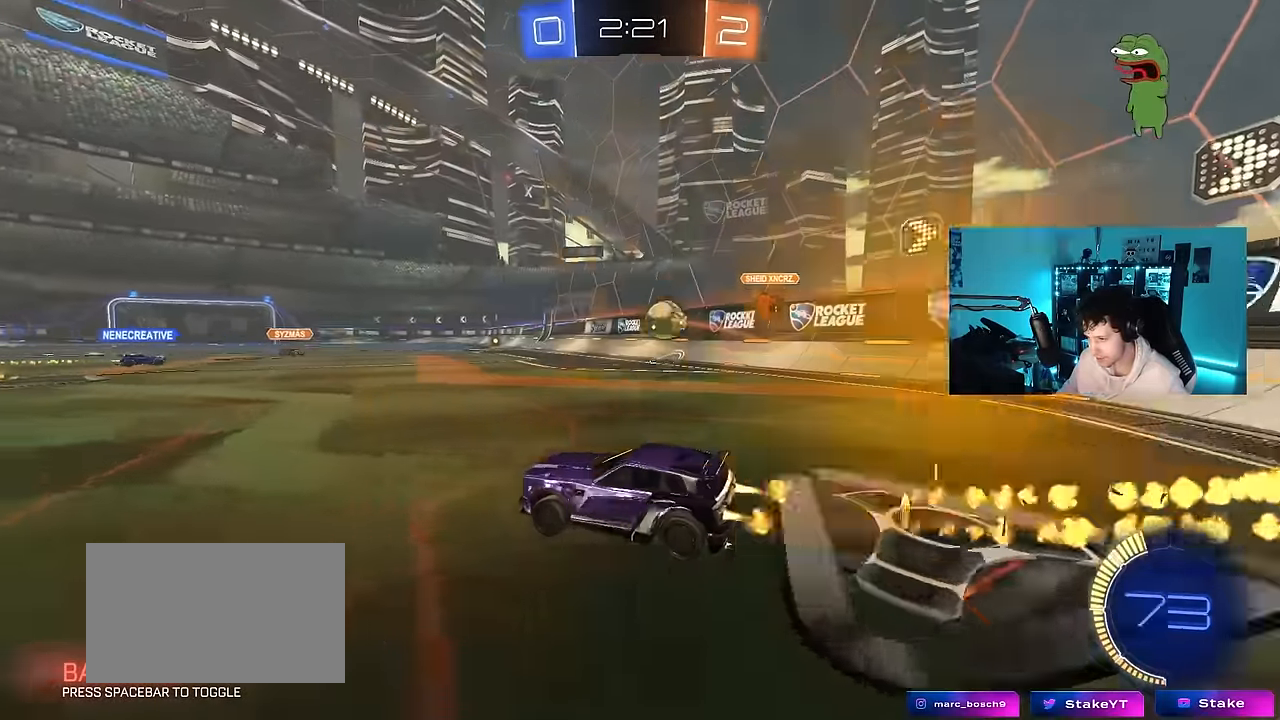
{"keys": ["d", "s", "shift"], "mouse": ["left"], "mouse_move": "still", "events": [[134, "mouse_right", "down"], [184, "mouse_right", "up"], [184, "shift", "down"], [217, "mouse_right", "down"], [317, "s", "down"], [317, "w", "up"], [417, "mouse_right", "up"]]}
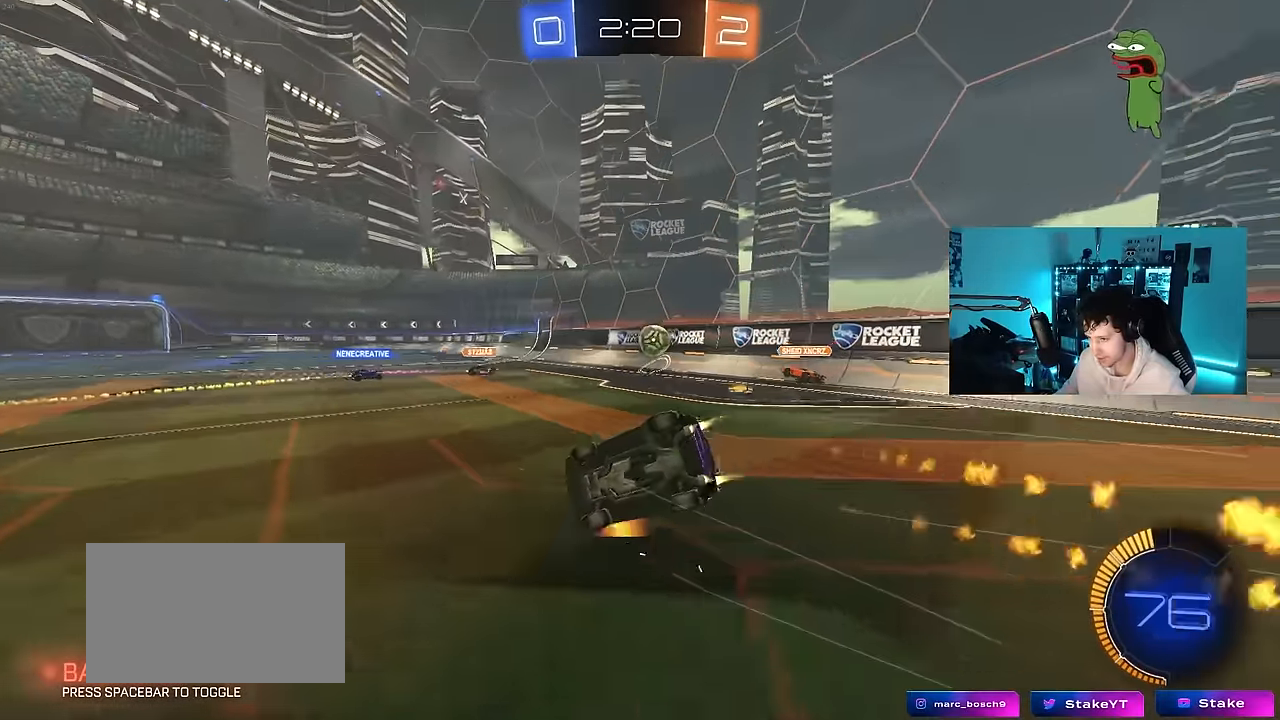
{"keys": ["d", "s", "shift"], "mouse": [], "mouse_move": "still", "events": [[150, "mouse_left", "up"], [150, "s", "up"], [284, "s", "down"]]}
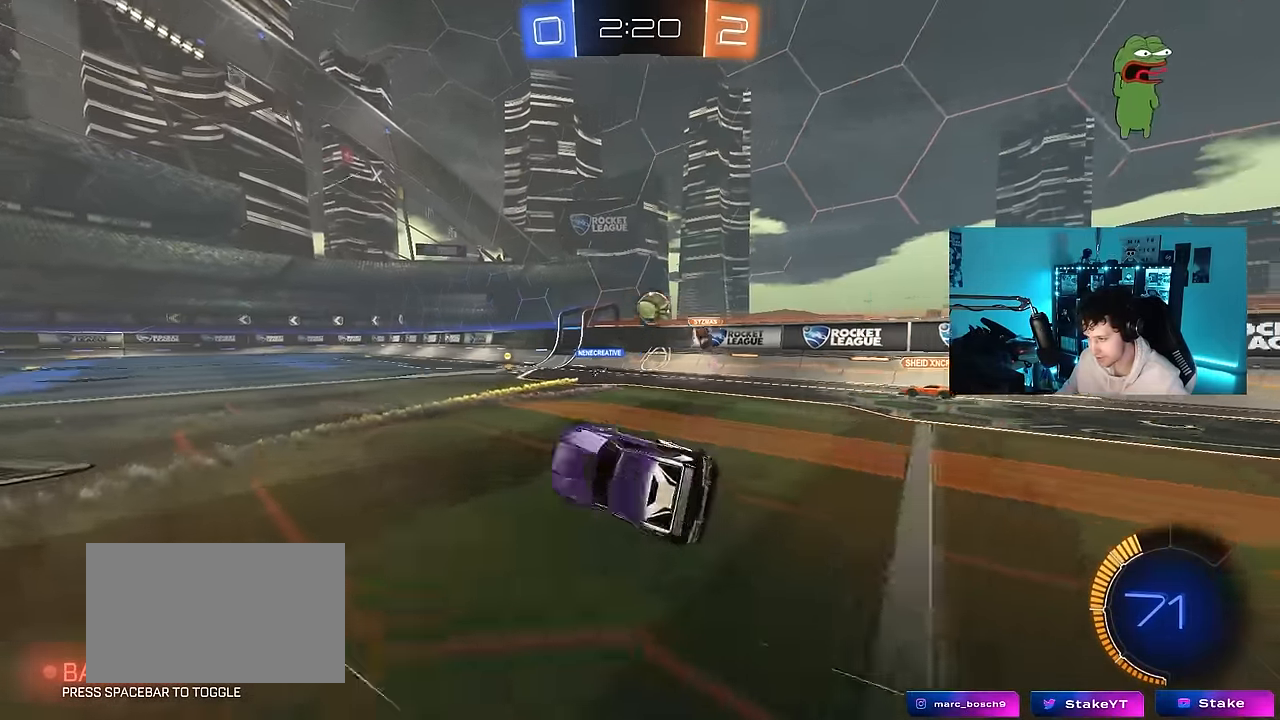
{"keys": ["w"], "mouse": ["left"], "mouse_move": "still", "events": [[17, "s", "up"], [67, "shift", "up"], [117, "d", "up"], [350, "w", "down"], [400, "mouse_left", "down"]]}
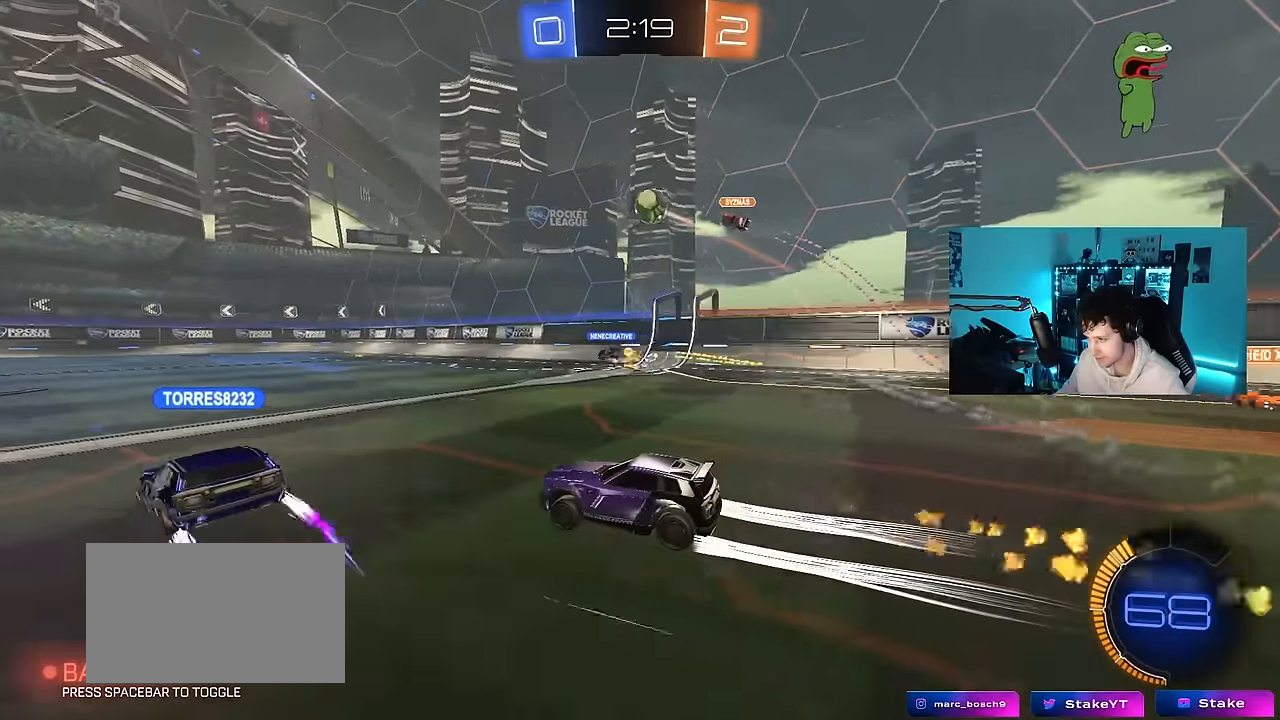
{"keys": ["w"], "mouse": [], "mouse_move": "still", "events": [[34, "mouse_left", "up"]]}
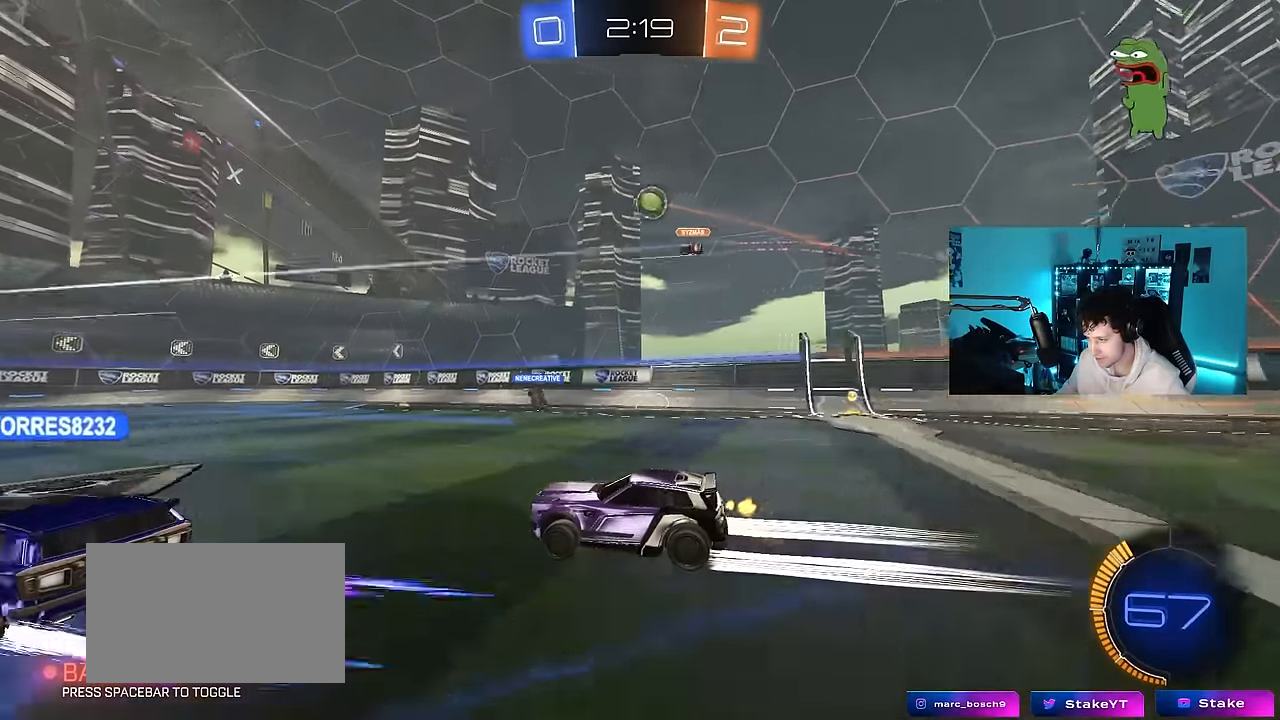
{"keys": ["w"], "mouse": [], "mouse_move": "still", "events": [[50, "a", "down"], [334, "a", "up"]]}